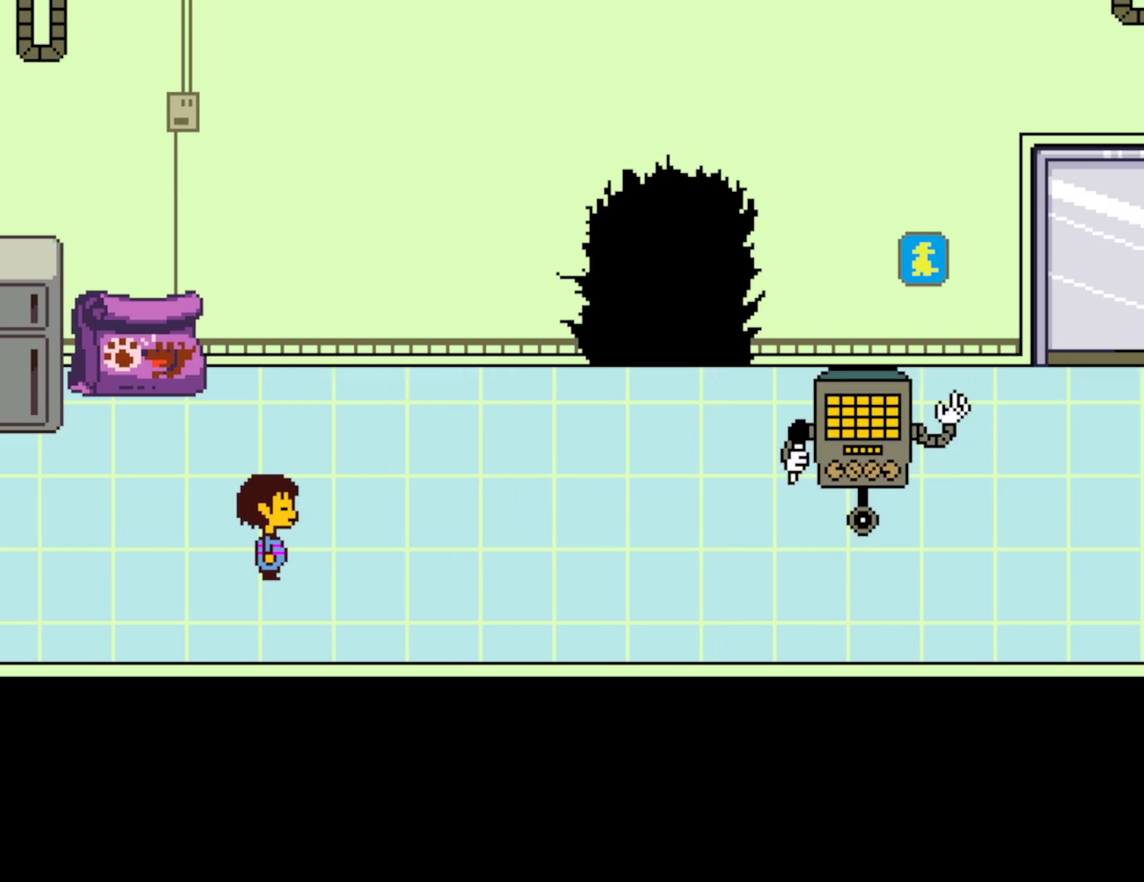
Gameplay with keyboard; each line is a JSON object with the keys held at the frame after it. "events" lists presses ("down") and releases ("up") of "c", "ctrl", "down", "left", "return", "right", "shift", "up", "x" and "z" between this image and that frame as [ms after this image, input, new state], when the widget could be followed in between. No other keys are recorded. Mouse input is not recorded.
{"keys": ["return", "x", "z"], "events": [[34, "return", "up"], [34, "x", "up"], [67, "z", "down"], [100, "return", "down"], [134, "x", "down"], [134, "z", "up"], [167, "return", "up"], [200, "x", "up"], [234, "return", "down"], [300, "x", "down"], [317, "return", "up"], [350, "shift", "down"], [350, "x", "up"], [367, "return", "down"], [384, "shift", "up"], [434, "return", "up"], [450, "z", "down"], [484, "x", "down"], [500, "return", "down"]]}
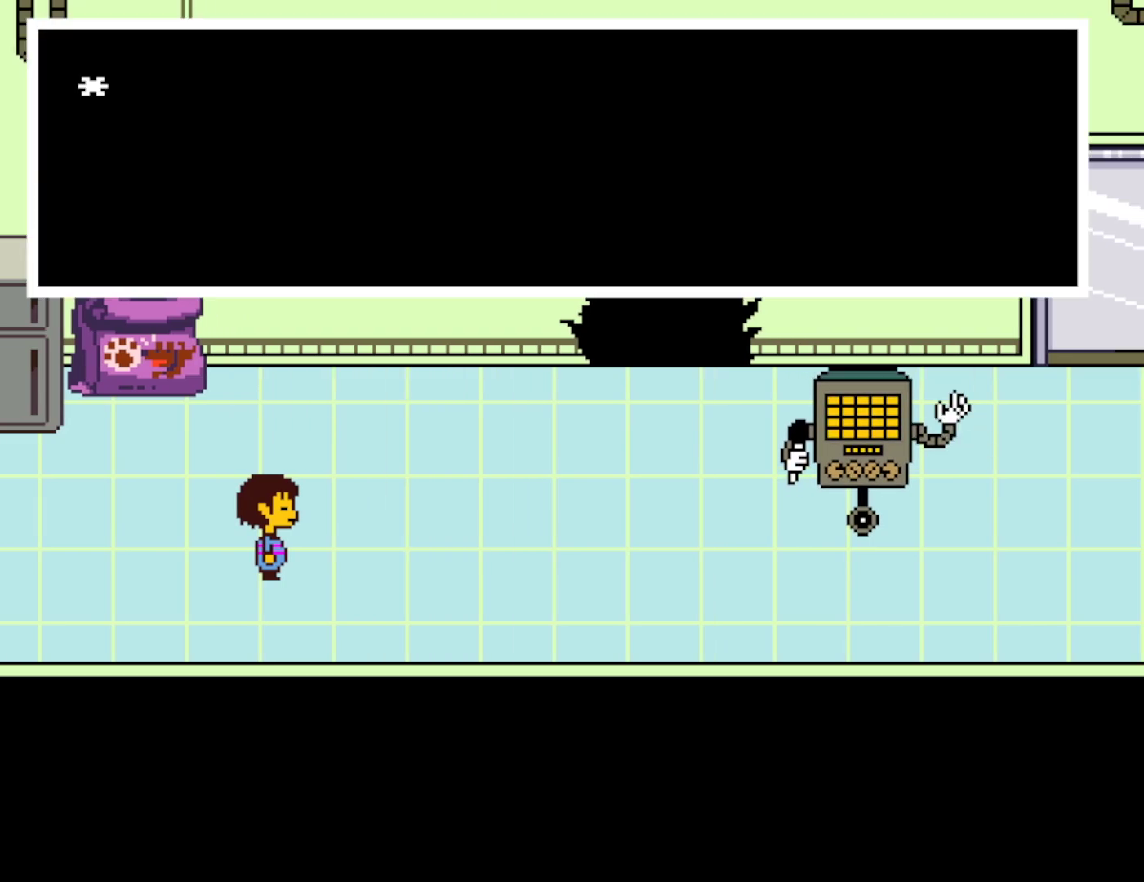
{"keys": ["shift", "x"], "events": [[17, "z", "up"], [67, "return", "up"], [67, "x", "up"], [117, "z", "down"], [134, "return", "down"], [167, "x", "down"], [200, "z", "up"], [217, "return", "up"], [234, "x", "up"], [267, "return", "down"], [267, "shift", "down"], [284, "shift", "up"], [284, "z", "down"], [334, "return", "up"], [334, "x", "down"], [334, "z", "up"], [384, "x", "up"], [400, "return", "down"], [434, "z", "down"], [484, "return", "up"], [484, "x", "down"], [484, "z", "up"], [500, "shift", "down"]]}
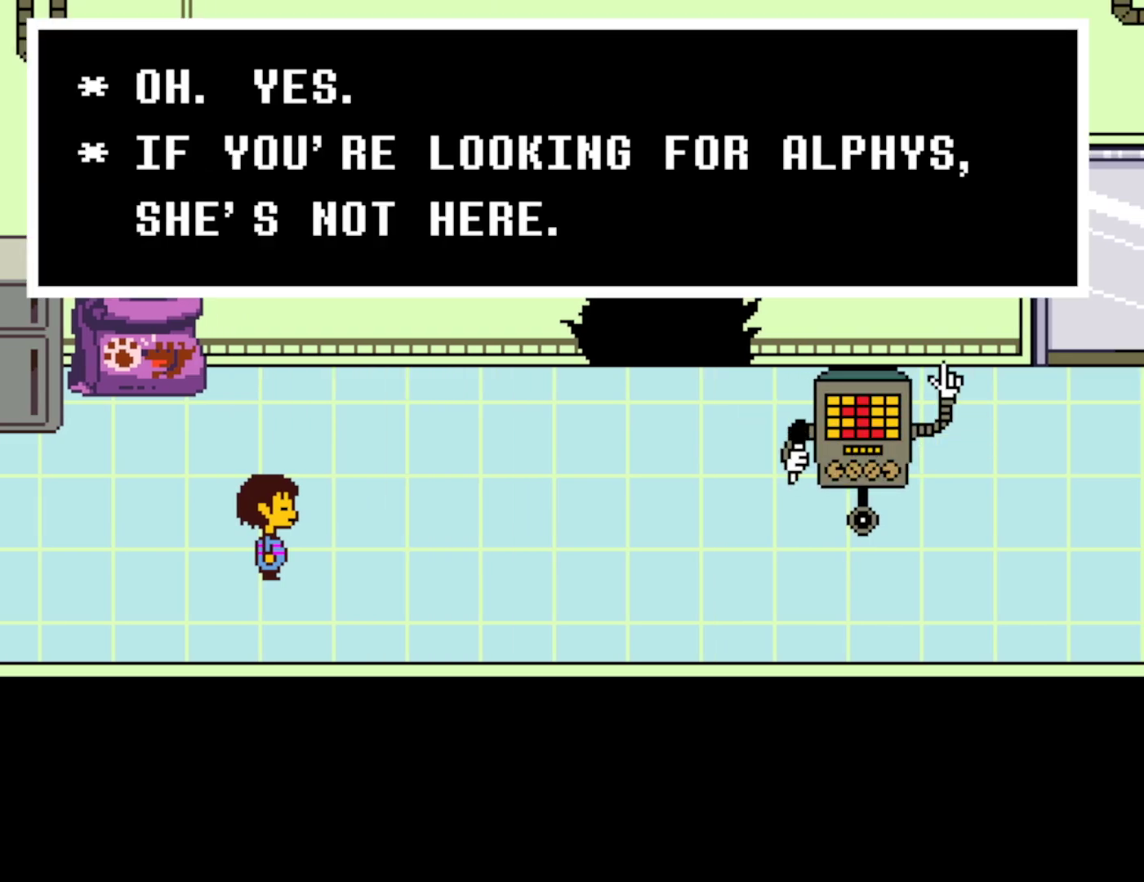
{"keys": ["x"], "events": [[34, "return", "down"], [34, "x", "up"], [67, "shift", "up"], [84, "z", "down"], [100, "return", "up"], [134, "x", "down"], [134, "z", "up"], [150, "shift", "down"], [167, "return", "down"], [184, "shift", "up"], [200, "x", "up"], [217, "z", "down"], [234, "return", "up"], [267, "shift", "down"], [284, "x", "down"], [284, "z", "up"], [300, "return", "down"], [317, "shift", "up"], [367, "return", "up"], [367, "x", "up"], [367, "z", "down"], [384, "shift", "down"], [417, "return", "down"], [434, "x", "down"], [434, "z", "up"], [467, "shift", "up"], [484, "return", "up"]]}
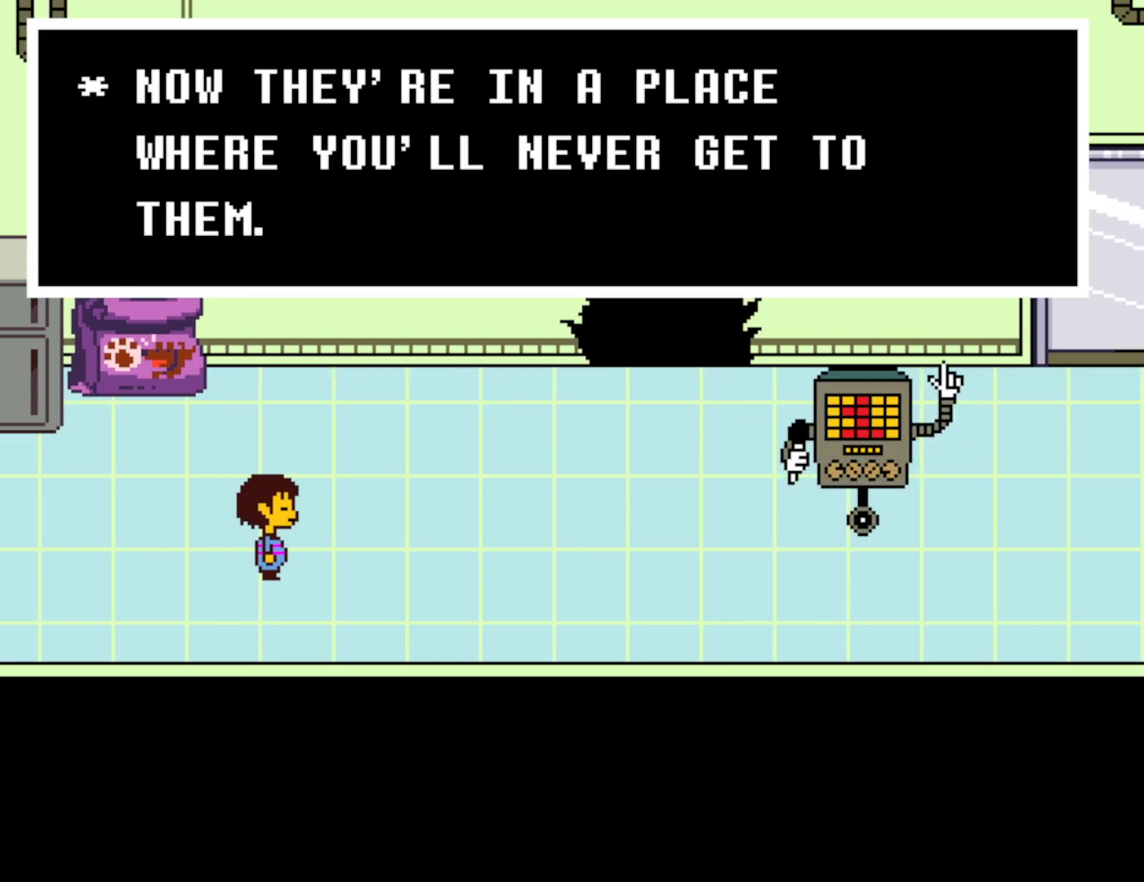
{"keys": ["z"], "events": [[17, "x", "up"], [17, "z", "down"], [50, "return", "down"], [84, "x", "down"], [84, "z", "up"], [100, "return", "up"], [150, "x", "up"], [167, "return", "down"], [167, "z", "down"], [234, "return", "up"], [234, "x", "down"], [234, "z", "up"], [284, "shift", "down"], [300, "return", "down"], [300, "x", "up"], [317, "shift", "up"], [334, "z", "down"], [367, "return", "up"], [384, "z", "up"], [400, "shift", "down"], [400, "x", "down"], [417, "return", "down"], [434, "shift", "up"], [450, "x", "up"], [484, "return", "up"], [484, "z", "down"]]}
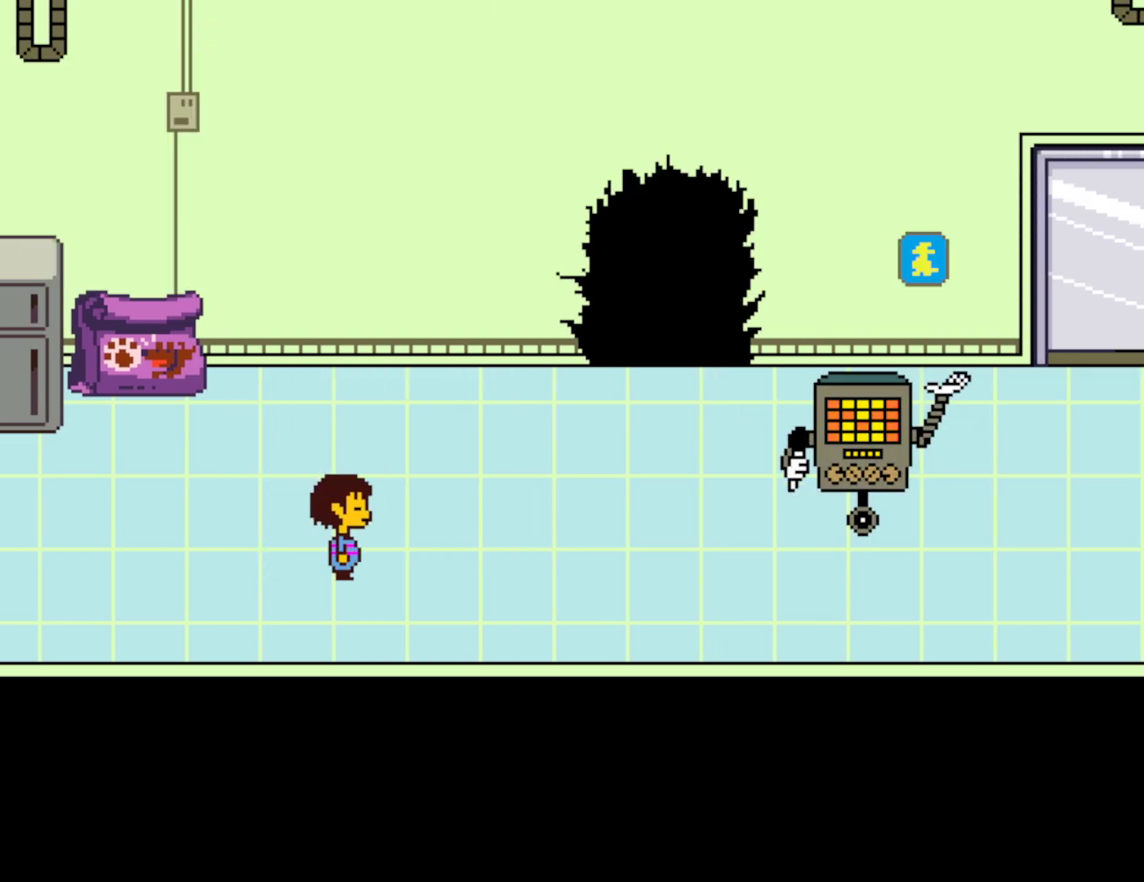
{"keys": ["return", "z"], "events": [[34, "shift", "down"], [34, "x", "down"], [34, "z", "up"], [67, "return", "down"], [84, "shift", "up"], [100, "x", "up"], [117, "return", "up"], [134, "z", "down"], [150, "shift", "down"], [184, "return", "down"], [200, "x", "down"], [200, "z", "up"], [234, "return", "up"], [234, "shift", "up"], [267, "x", "up"], [450, "return", "down"], [467, "z", "down"]]}
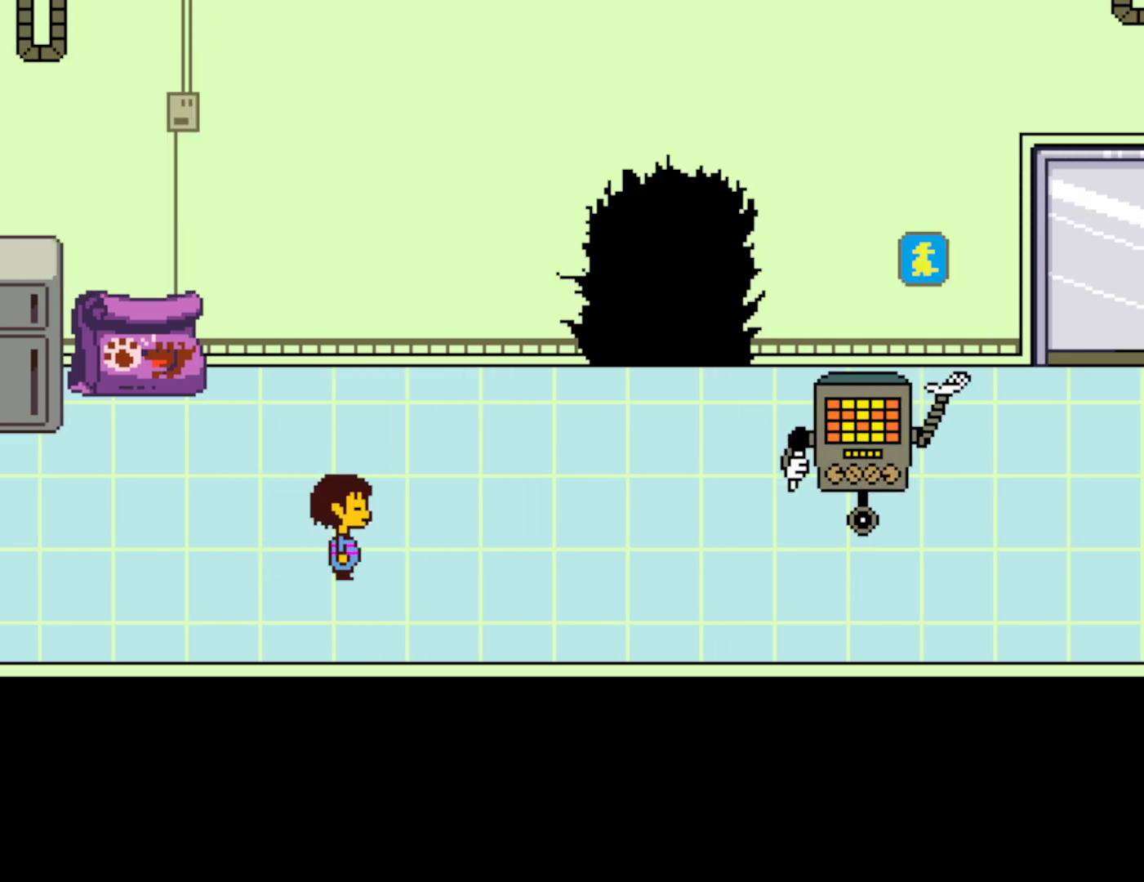
{"keys": [], "events": [[17, "return", "up"], [17, "shift", "down"], [17, "x", "down"], [17, "z", "up"], [67, "shift", "up"], [67, "x", "up"], [100, "return", "down"], [167, "return", "up"], [167, "shift", "down"], [184, "z", "down"], [200, "shift", "up"], [200, "x", "down"], [234, "return", "down"], [250, "z", "up"], [284, "x", "up"], [300, "return", "up"], [300, "shift", "down"], [350, "shift", "up"], [367, "z", "down"], [384, "return", "down"], [400, "x", "down"], [434, "return", "up"], [434, "shift", "down"], [434, "z", "up"], [467, "shift", "up"], [467, "x", "up"]]}
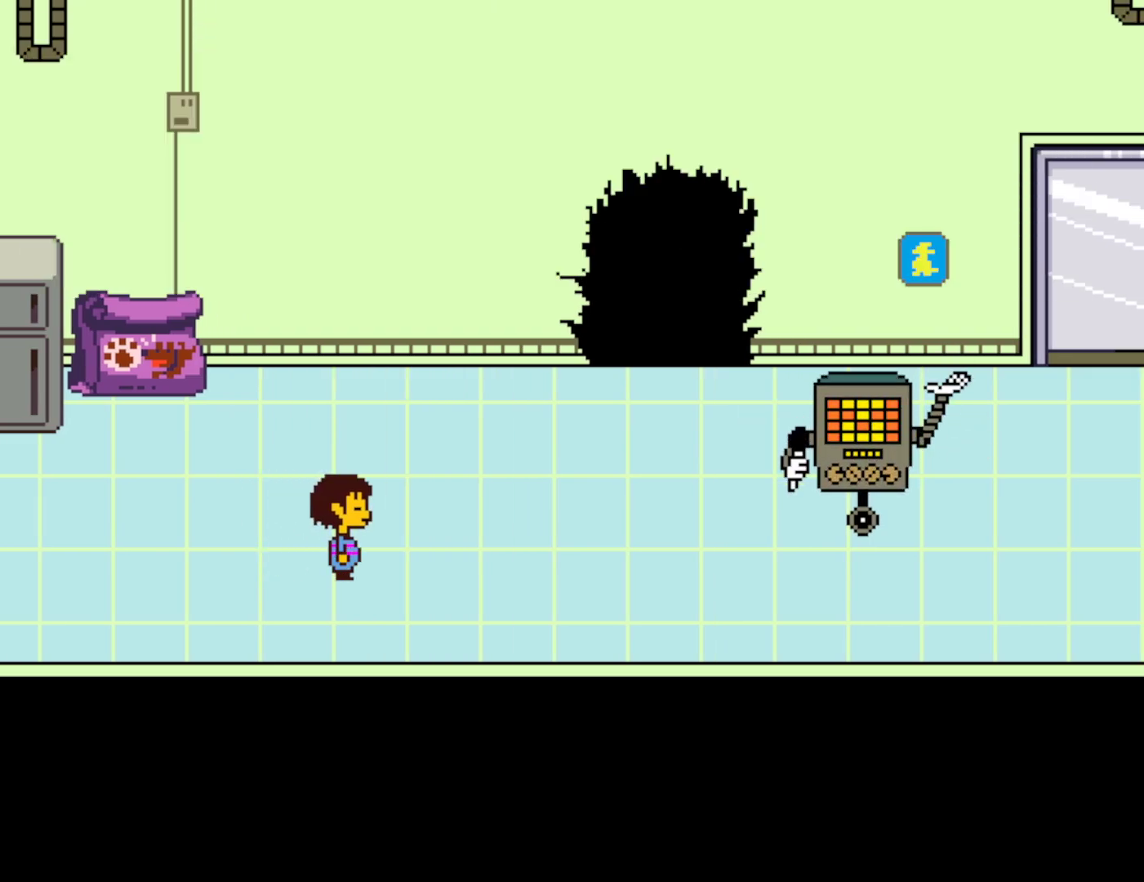
{"keys": ["return", "shift"], "events": [[17, "return", "down"], [50, "z", "down"], [67, "x", "down"], [84, "return", "up"], [84, "shift", "down"], [100, "z", "up"], [117, "shift", "up"], [134, "x", "up"], [167, "return", "down"], [217, "return", "up"], [217, "shift", "down"], [217, "z", "down"], [234, "x", "down"], [267, "shift", "up"], [267, "z", "up"], [300, "x", "up"], [317, "return", "down"], [350, "return", "up"], [350, "shift", "down"], [367, "z", "down"], [400, "shift", "up"], [400, "x", "down"], [434, "z", "up"], [467, "return", "down"], [484, "shift", "down"], [484, "x", "up"]]}
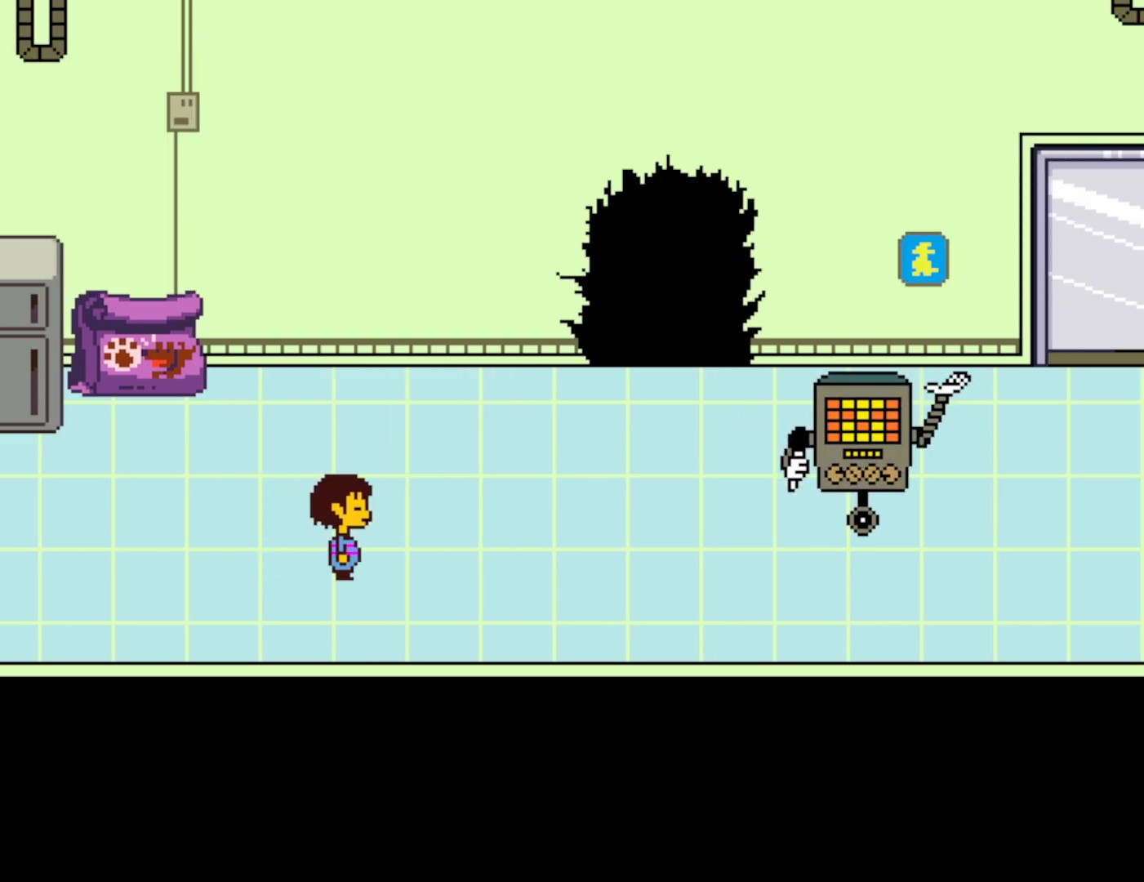
{"keys": [], "events": [[17, "return", "up"], [34, "shift", "up"], [34, "z", "down"], [84, "x", "down"], [84, "z", "up"], [100, "return", "down"], [117, "shift", "down"], [150, "return", "up"], [150, "x", "up"], [167, "shift", "up"], [200, "z", "down"], [250, "return", "down"], [250, "shift", "down"], [250, "x", "down"], [250, "z", "up"], [300, "x", "up"], [317, "return", "up"], [317, "shift", "up"], [367, "z", "down"], [400, "return", "down"], [400, "x", "down"], [434, "z", "up"], [450, "return", "up"], [484, "x", "up"]]}
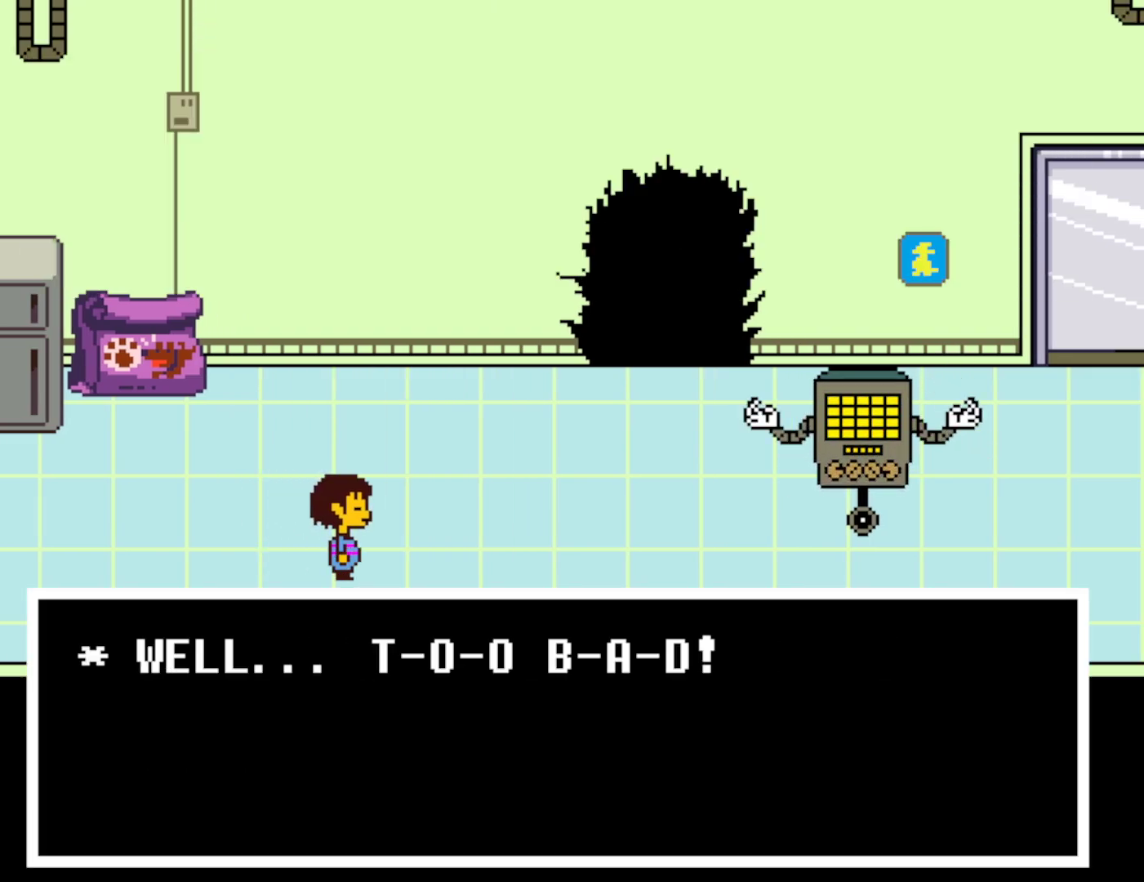
{"keys": ["z"], "events": [[17, "z", "down"], [34, "return", "down"], [67, "x", "down"], [67, "z", "up"], [84, "return", "up"], [134, "x", "up"], [150, "return", "down"], [167, "z", "down"], [234, "return", "up"], [234, "x", "down"], [234, "z", "up"], [250, "shift", "down"], [300, "return", "down"], [317, "shift", "up"], [317, "x", "up"], [334, "z", "down"], [367, "return", "up"], [400, "shift", "down"], [400, "x", "down"], [400, "z", "up"], [434, "return", "down"], [450, "shift", "up"], [450, "x", "up"], [467, "z", "down"], [500, "return", "up"]]}
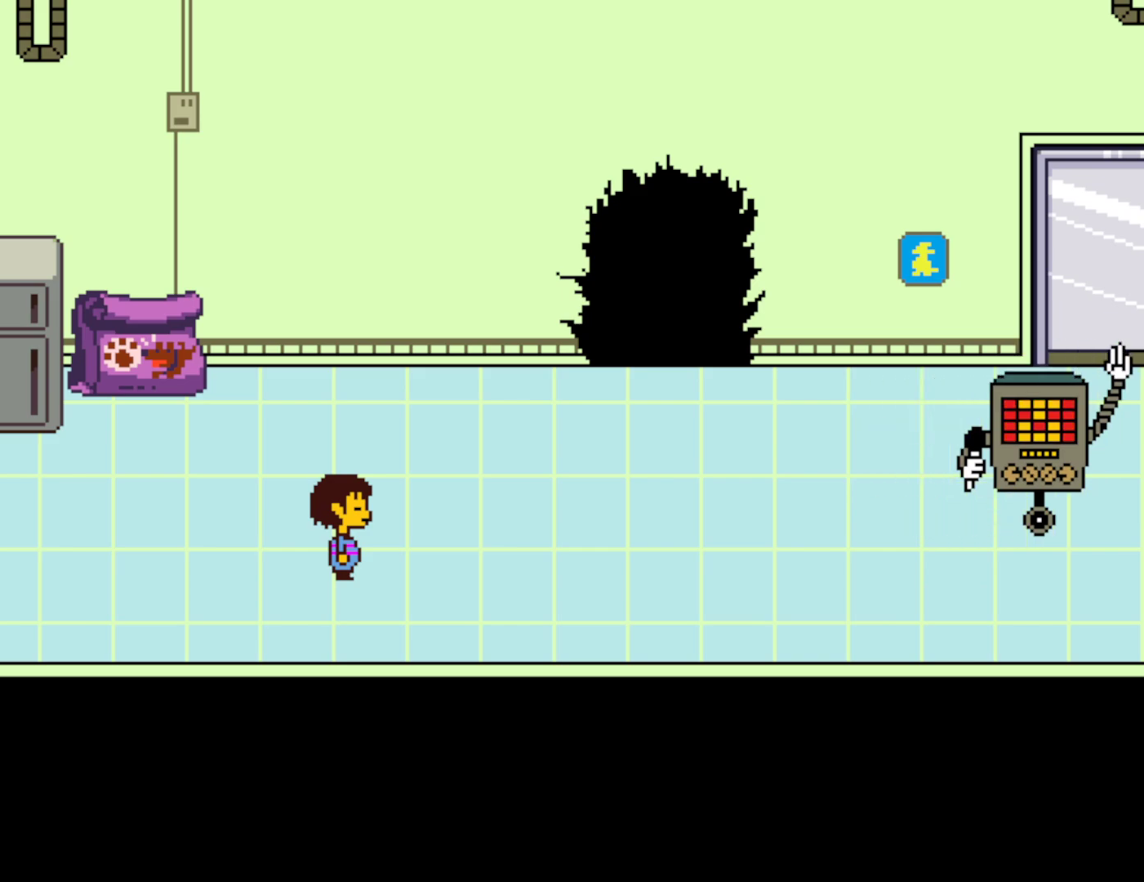
{"keys": ["left"], "events": [[34, "shift", "down"], [50, "x", "down"], [50, "z", "up"], [84, "return", "down"], [100, "shift", "up"], [117, "x", "up"], [134, "return", "up"], [134, "z", "down"], [167, "shift", "down"], [184, "x", "down"], [217, "return", "down"], [217, "z", "up"], [234, "return", "up"], [234, "shift", "up"], [284, "x", "up"], [384, "left", "down"]]}
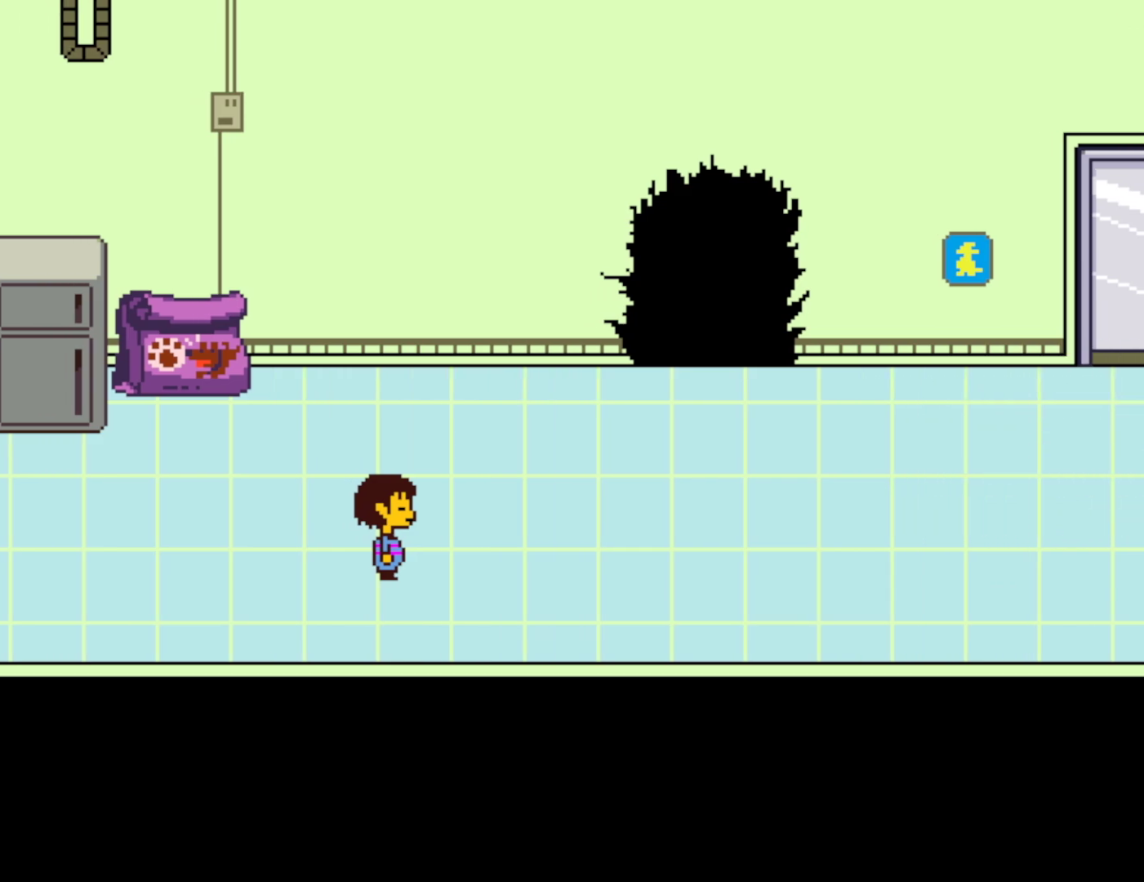
{"keys": ["left"], "events": []}
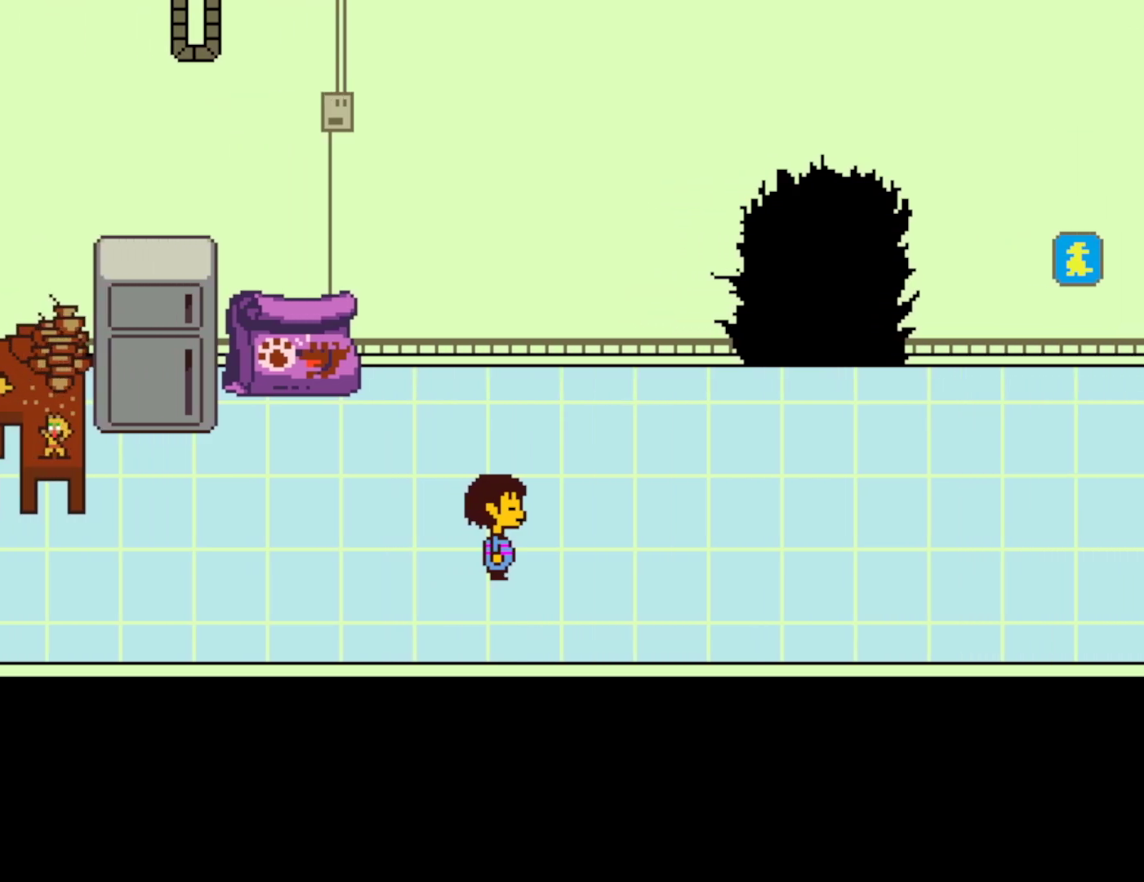
{"keys": ["left"], "events": []}
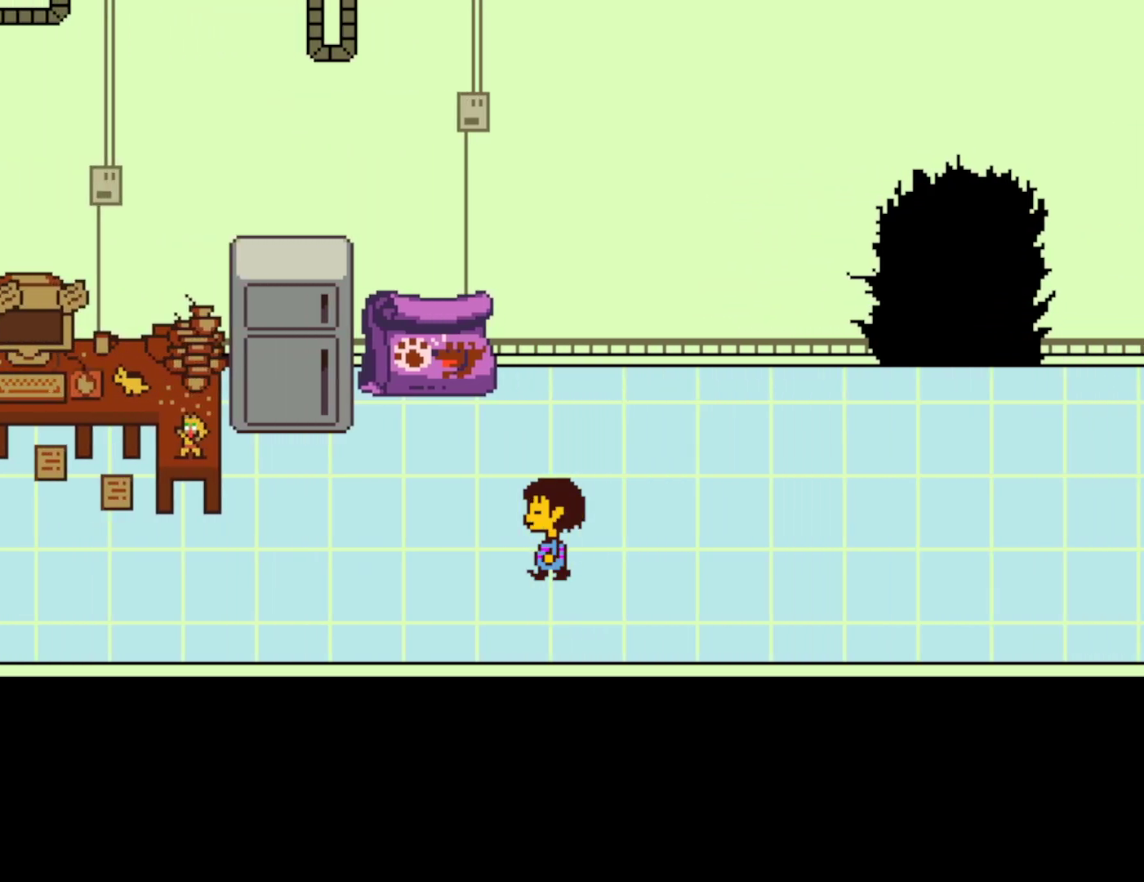
{"keys": ["left", "up"], "events": [[367, "up", "down"]]}
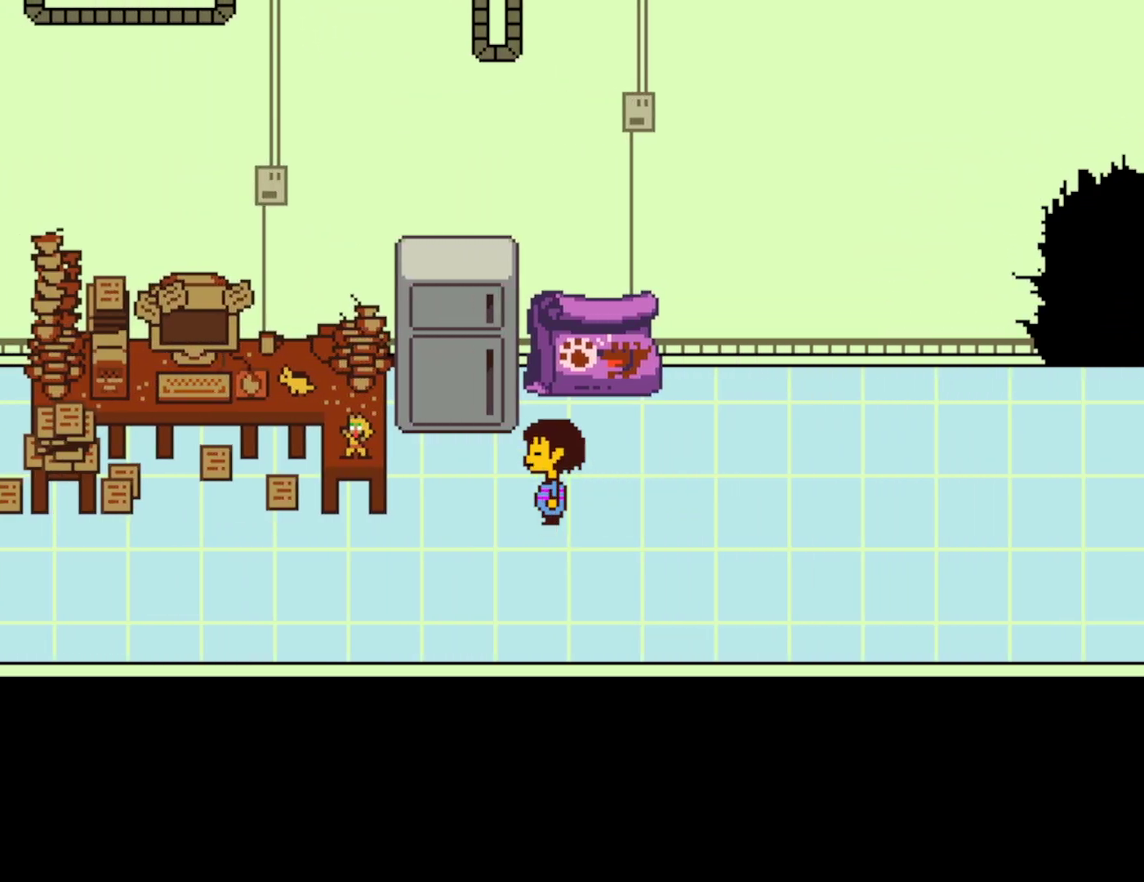
{"keys": ["up"], "events": [[300, "left", "up"], [300, "z", "down"], [334, "z", "up"], [417, "z", "down"], [484, "z", "up"]]}
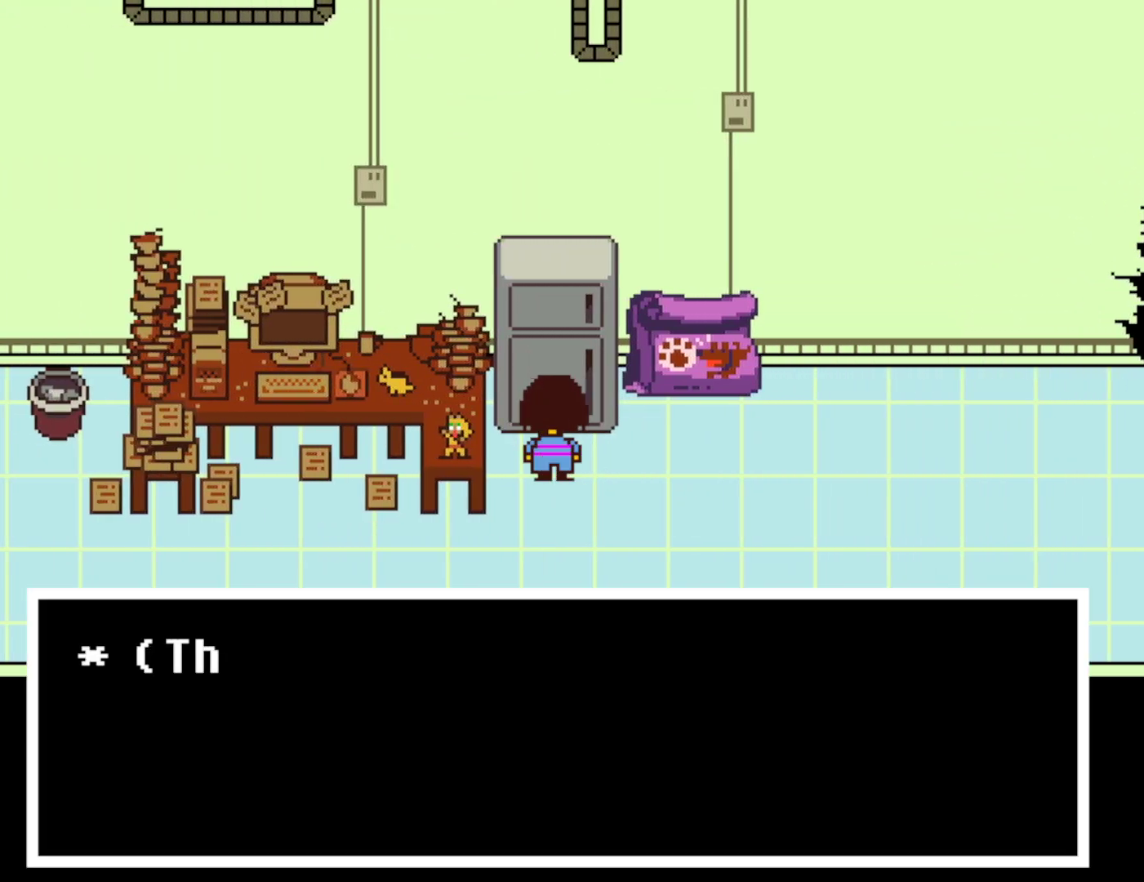
{"keys": [], "events": [[34, "up", "up"], [67, "z", "down"], [134, "z", "up"], [200, "z", "down"], [217, "x", "down"], [250, "z", "up"], [334, "z", "down"], [350, "x", "up"], [417, "x", "down"], [467, "x", "up"], [500, "z", "up"]]}
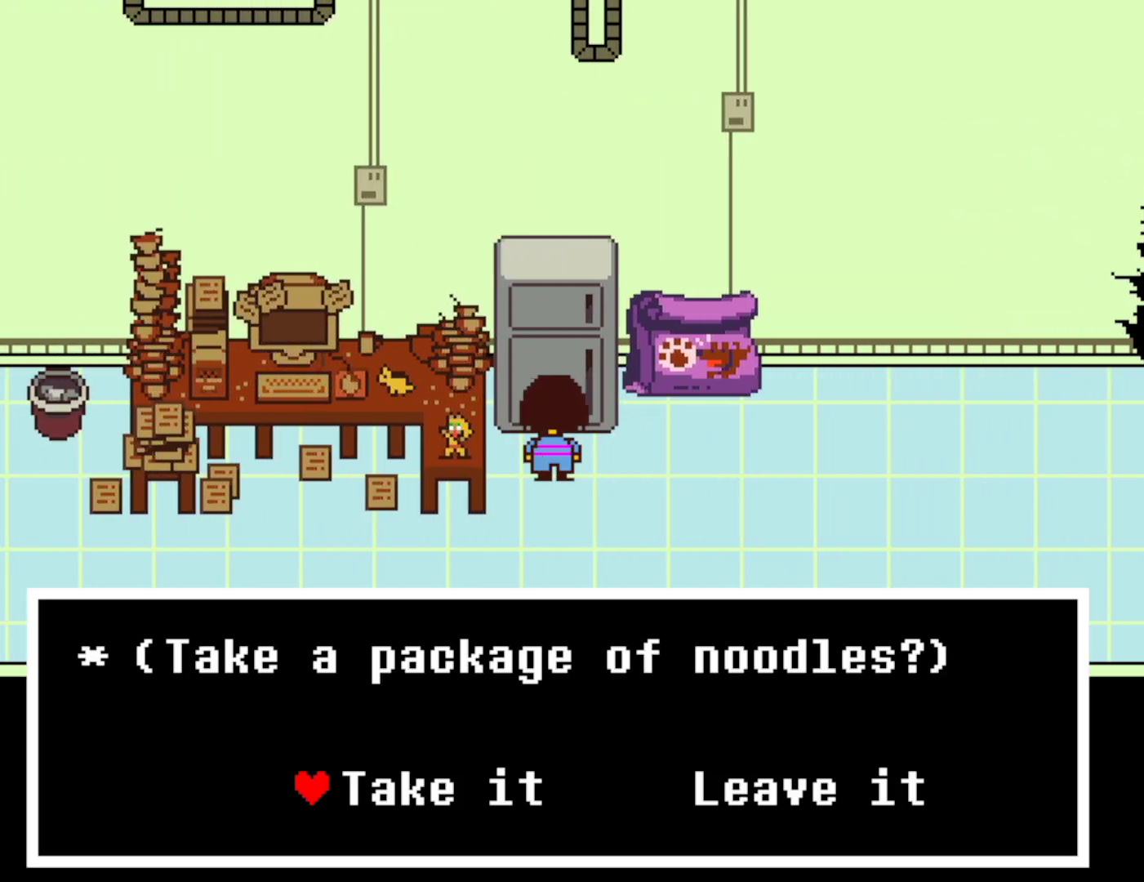
{"keys": ["right"], "events": [[50, "z", "down"], [150, "z", "up"], [234, "z", "down"], [317, "z", "up"], [384, "right", "down"]]}
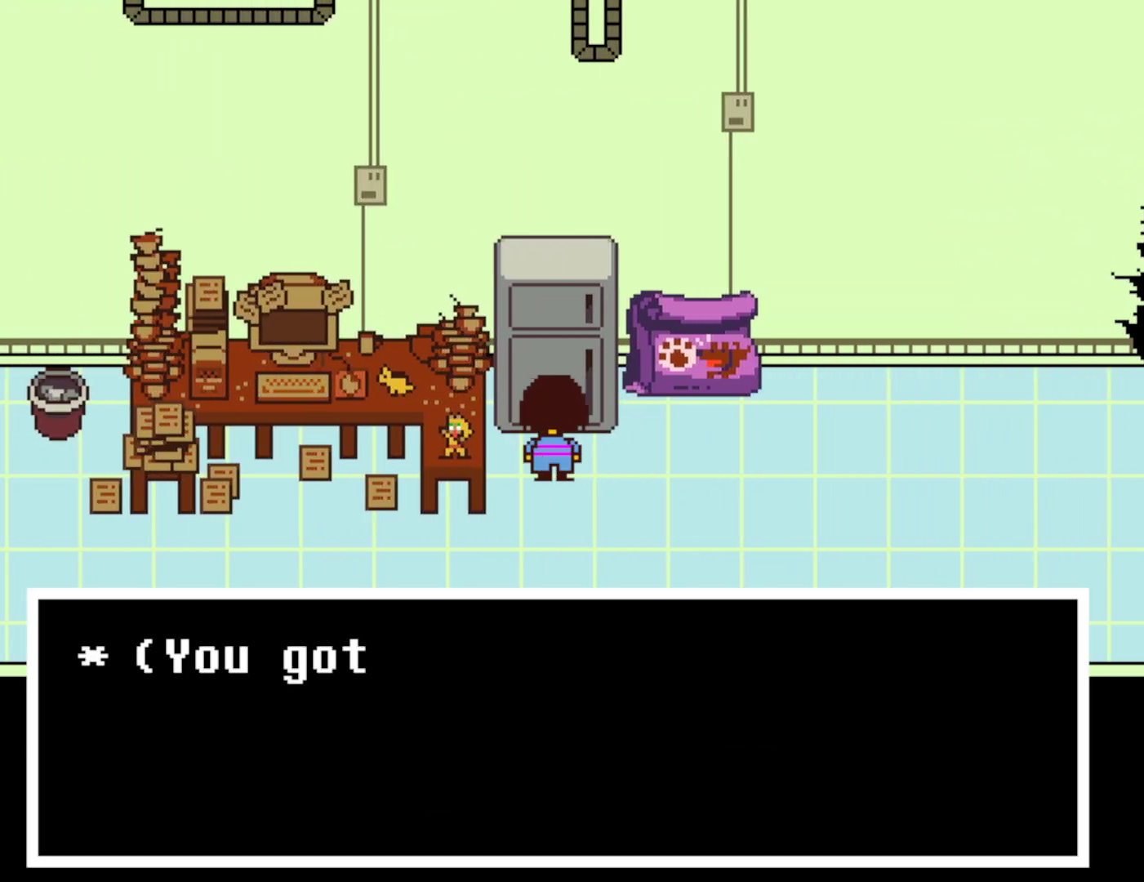
{"keys": ["right"], "events": [[34, "x", "down"], [117, "x", "up"], [234, "z", "down"], [284, "z", "up"]]}
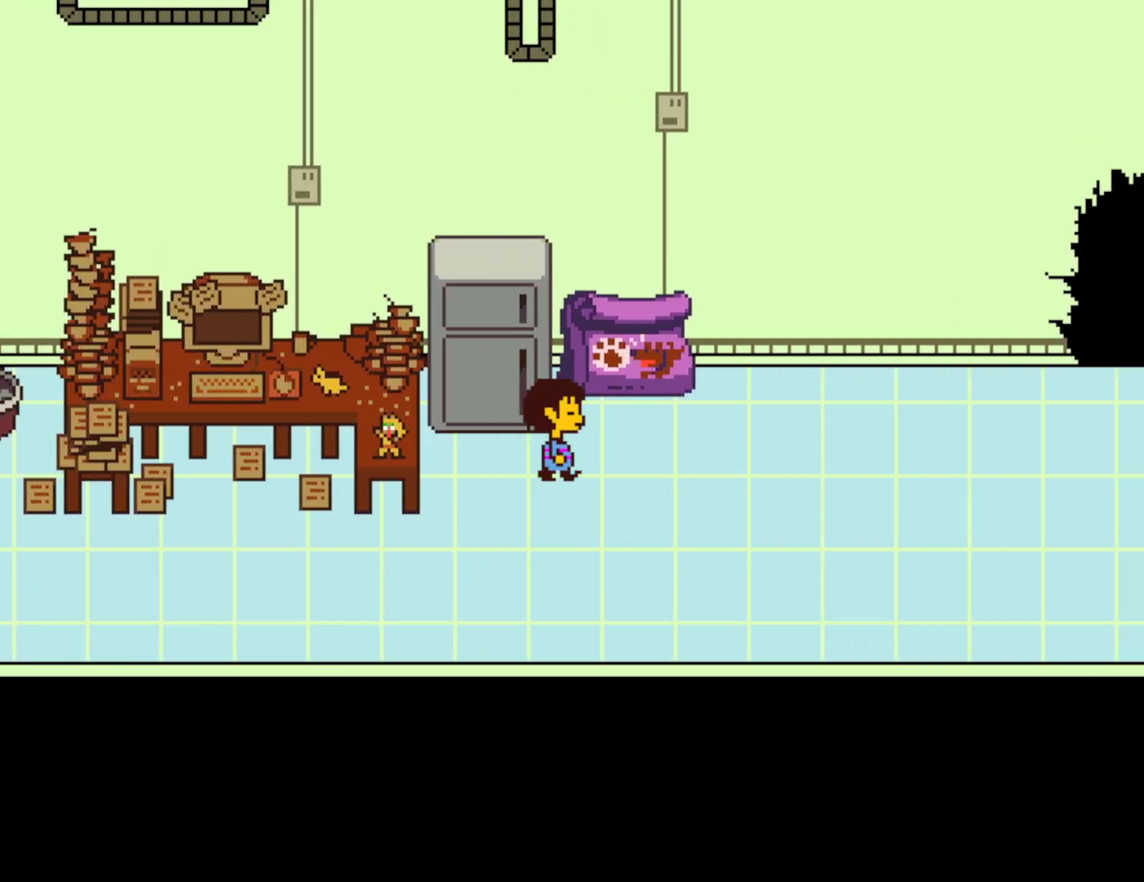
{"keys": ["right"], "events": [[184, "down", "down"], [400, "down", "up"]]}
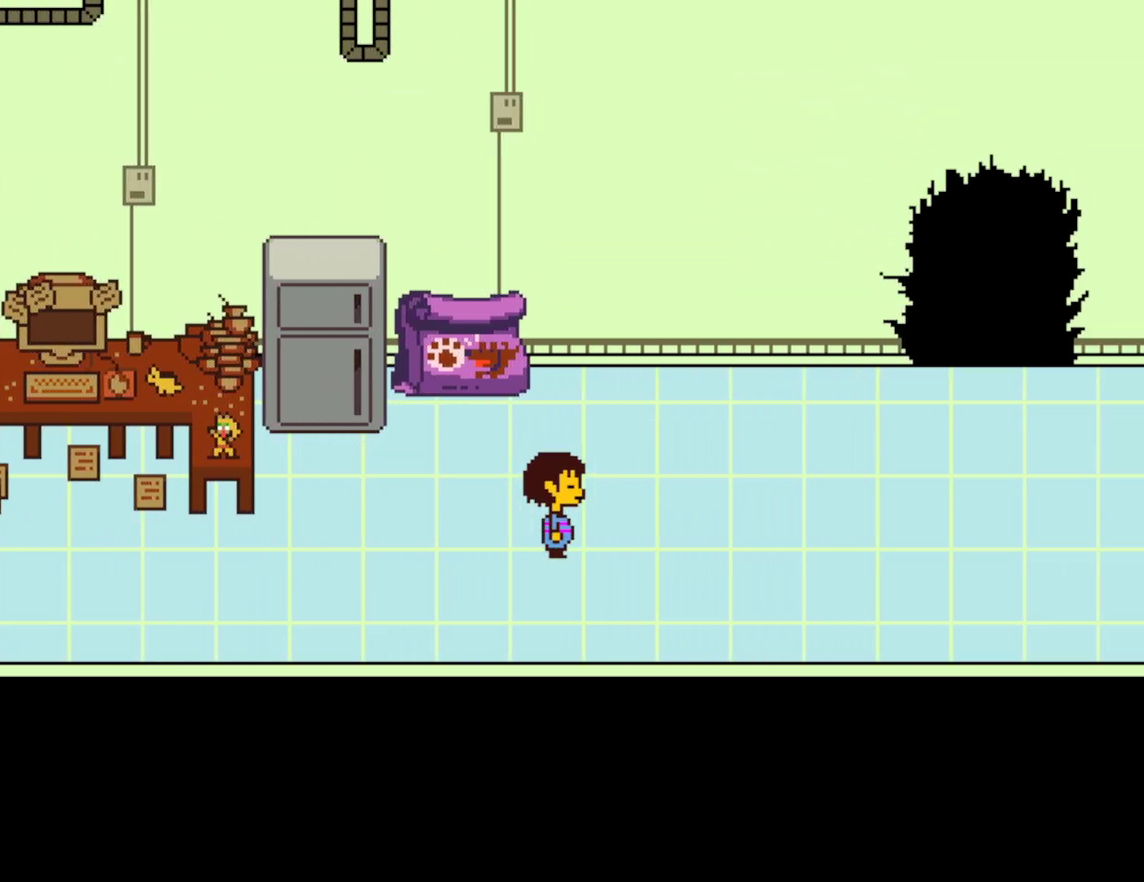
{"keys": ["right"], "events": []}
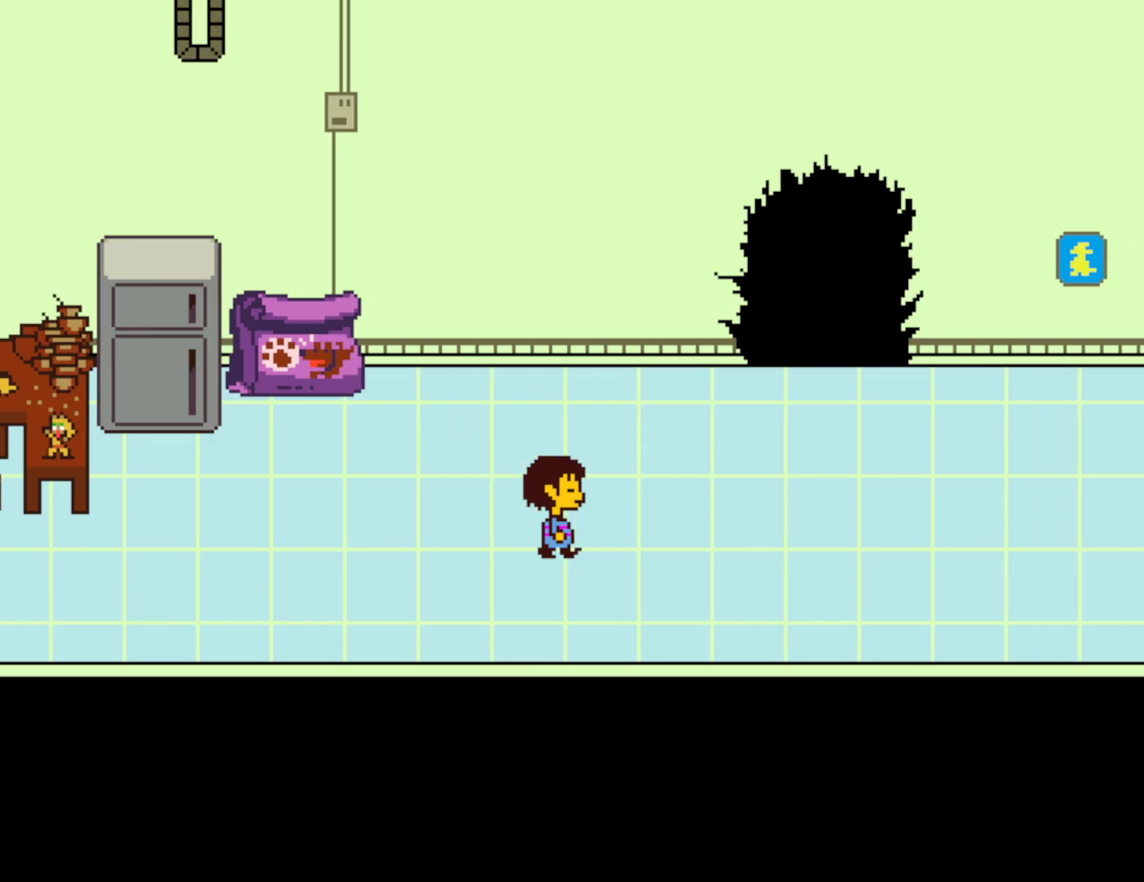
{"keys": ["right"], "events": []}
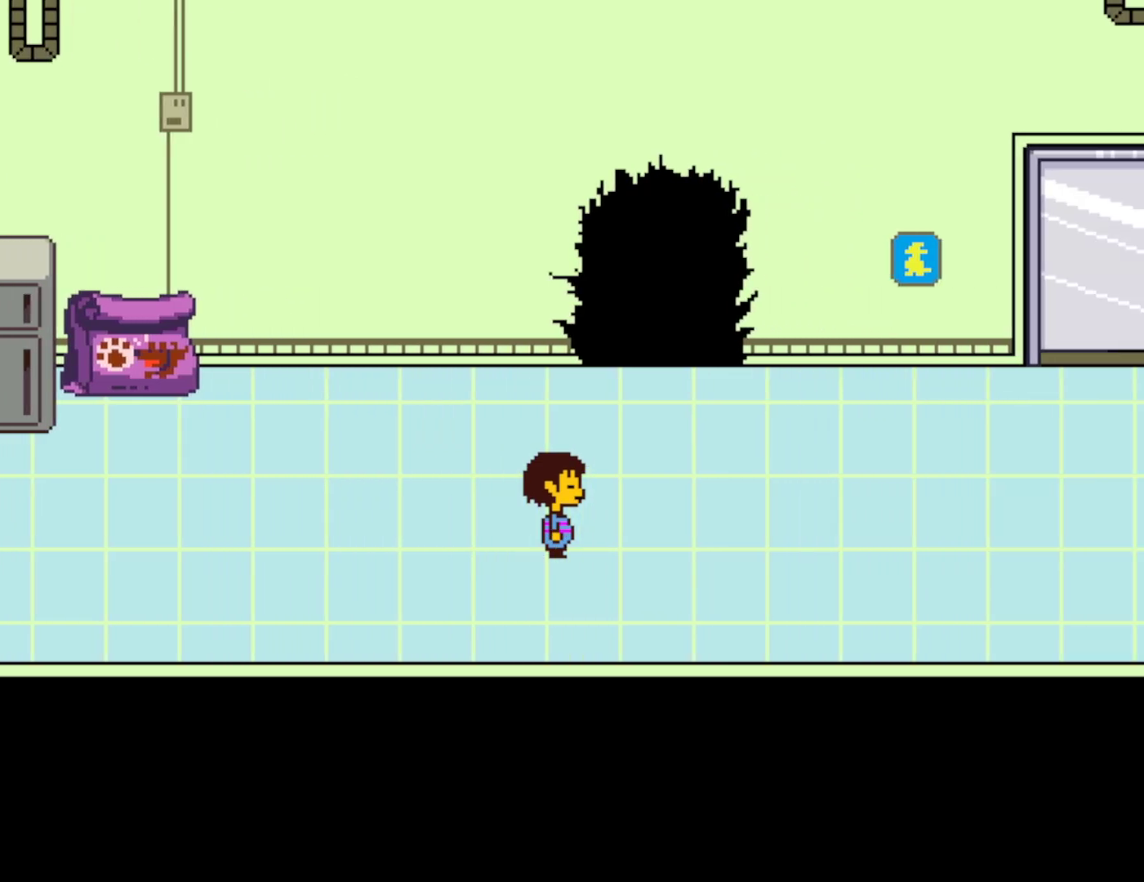
{"keys": ["right"], "events": []}
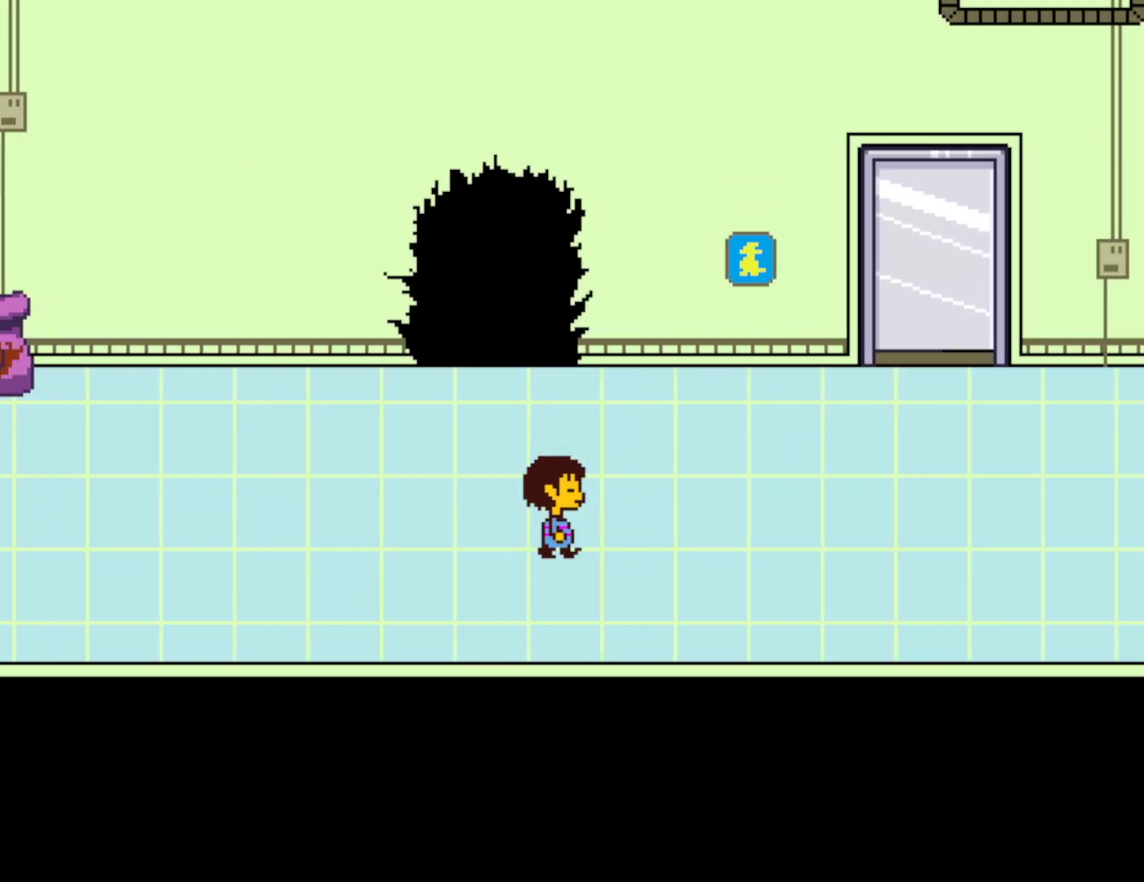
{"keys": ["right"], "events": []}
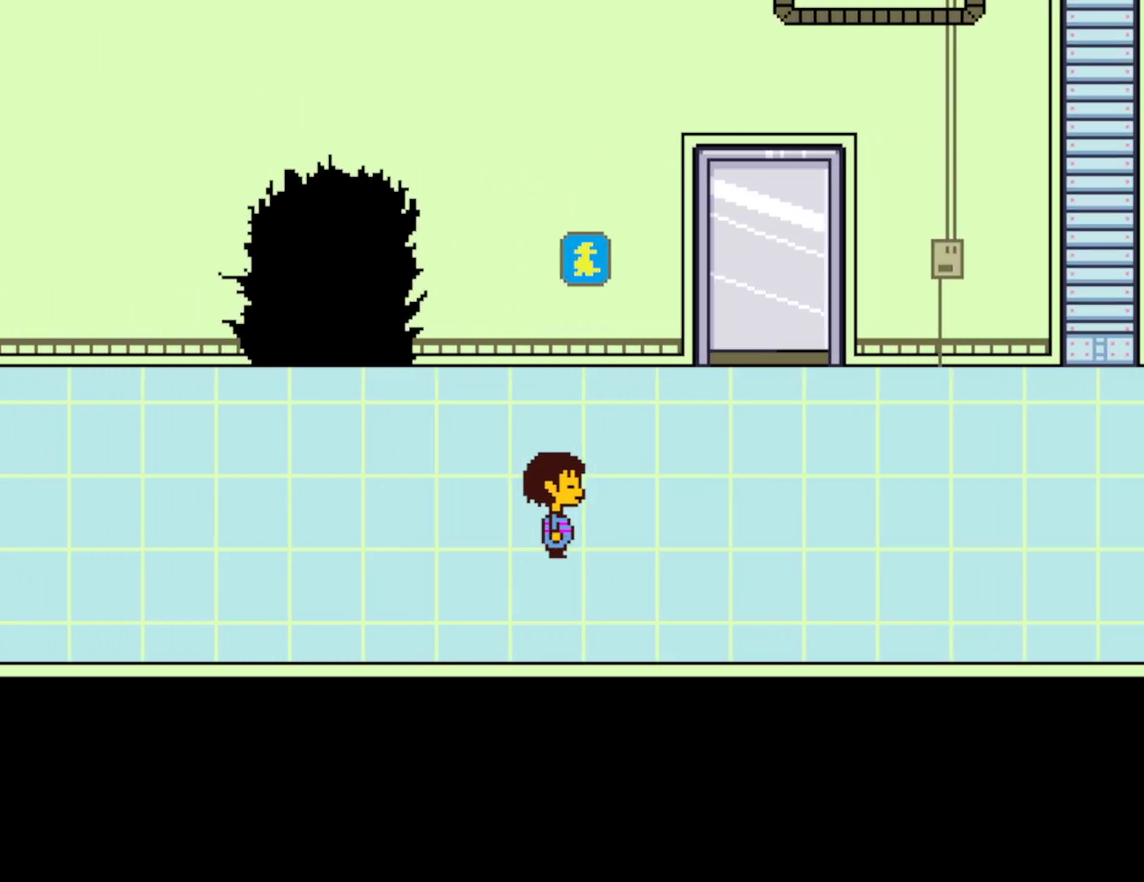
{"keys": ["right"], "events": []}
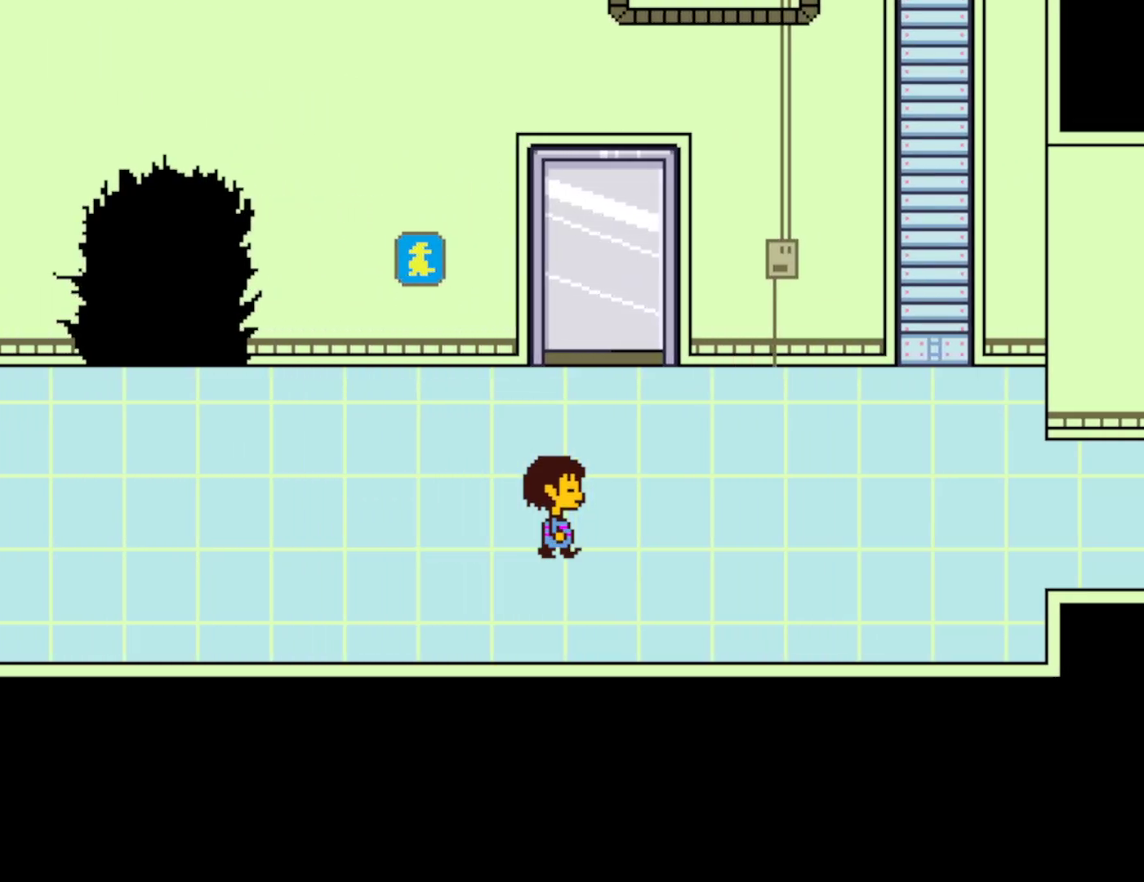
{"keys": ["right"], "events": []}
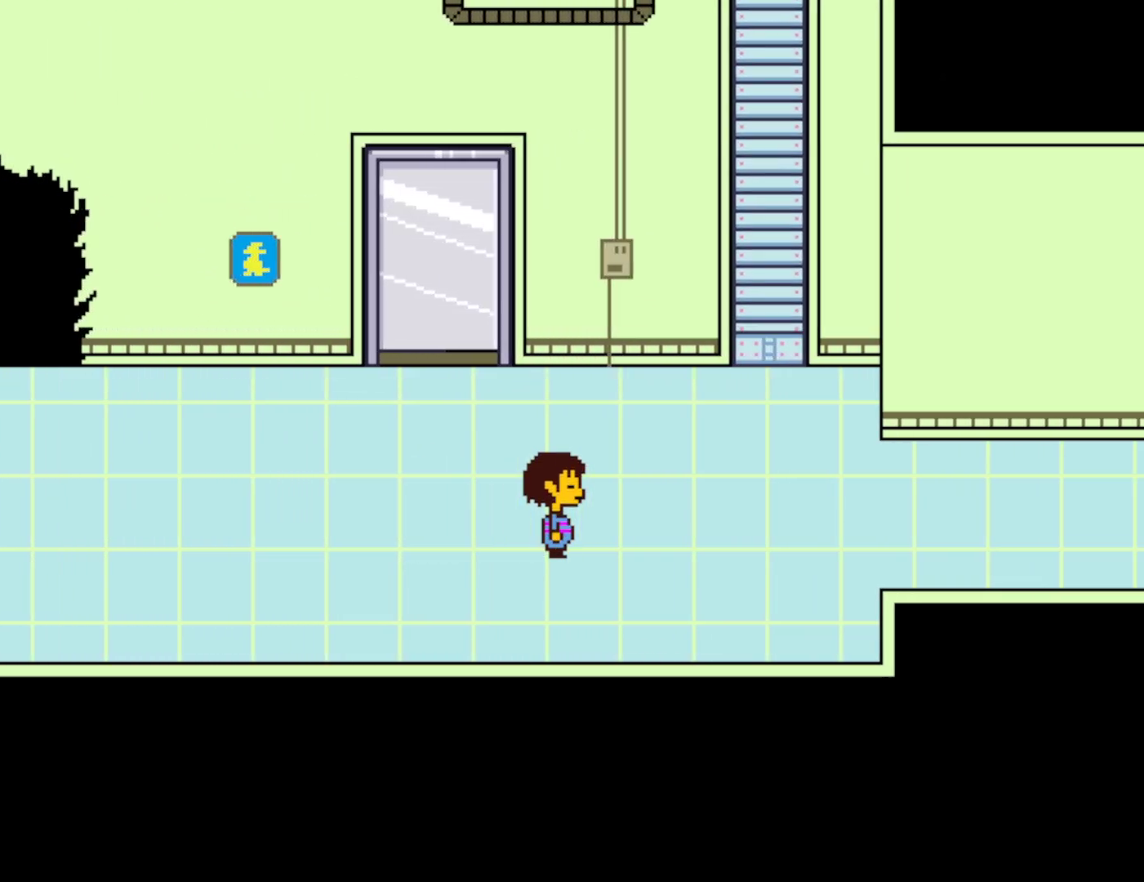
{"keys": ["right"], "events": []}
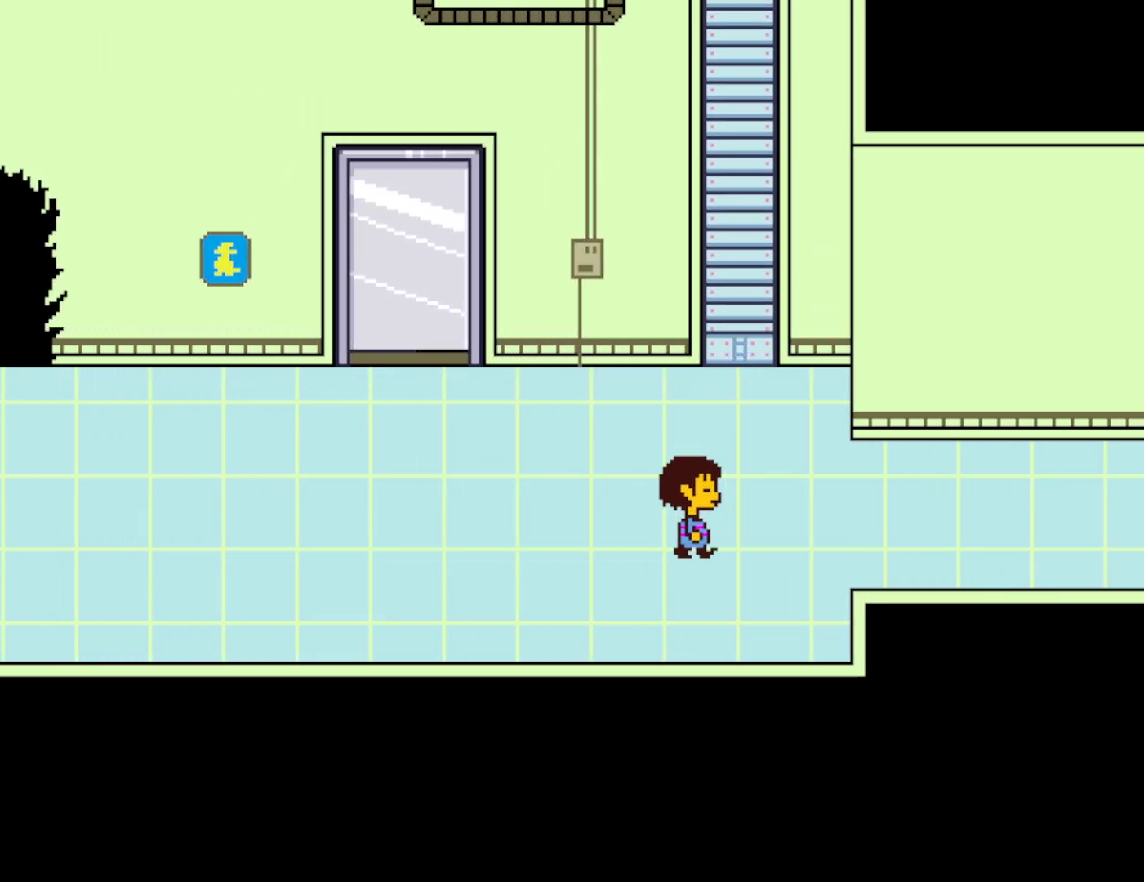
{"keys": ["right"], "events": []}
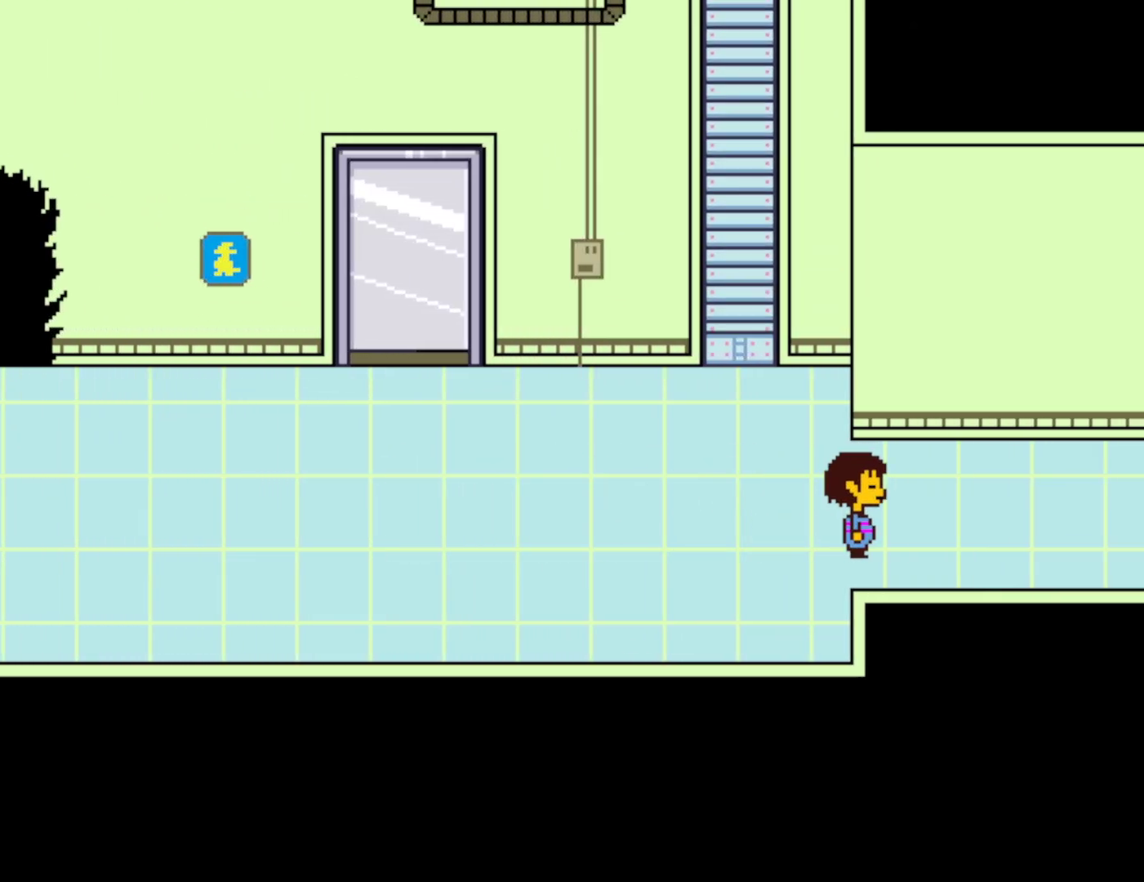
{"keys": ["right"], "events": [[67, "up", "down"], [117, "up", "up"]]}
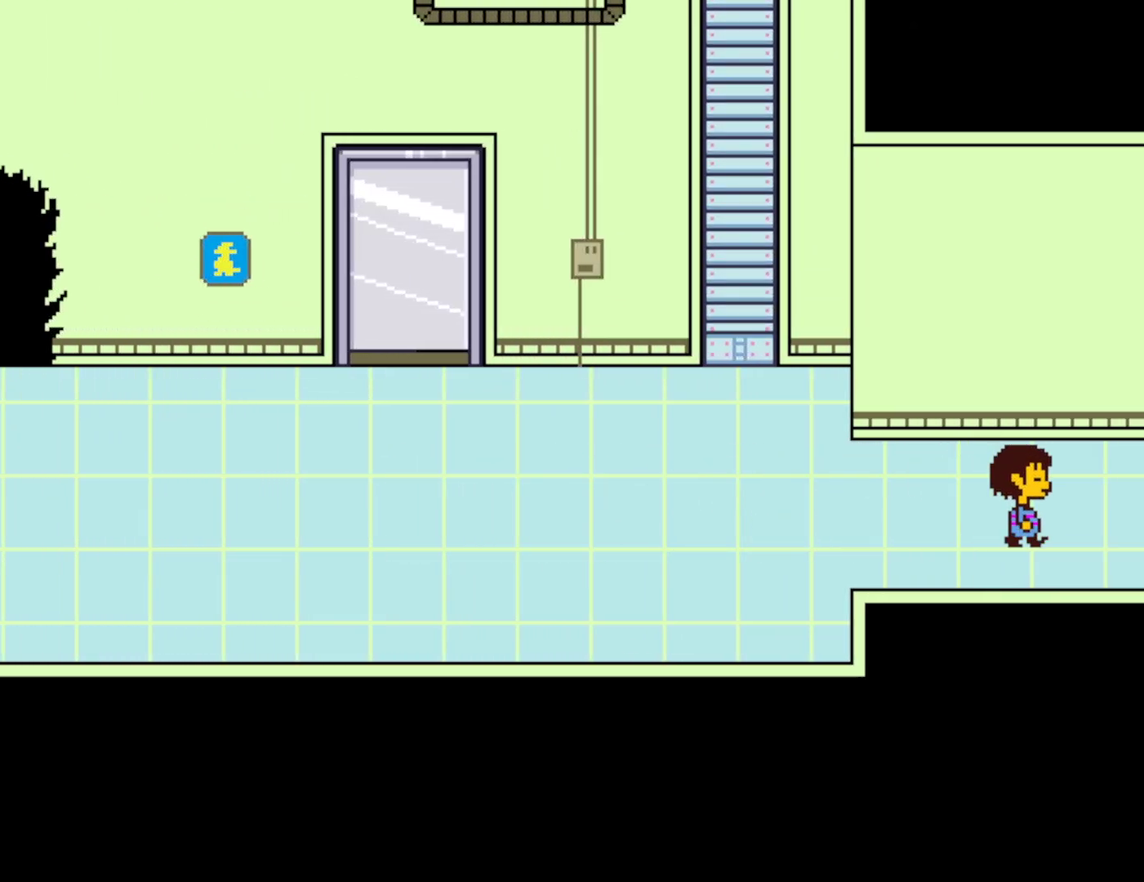
{"keys": ["right"], "events": []}
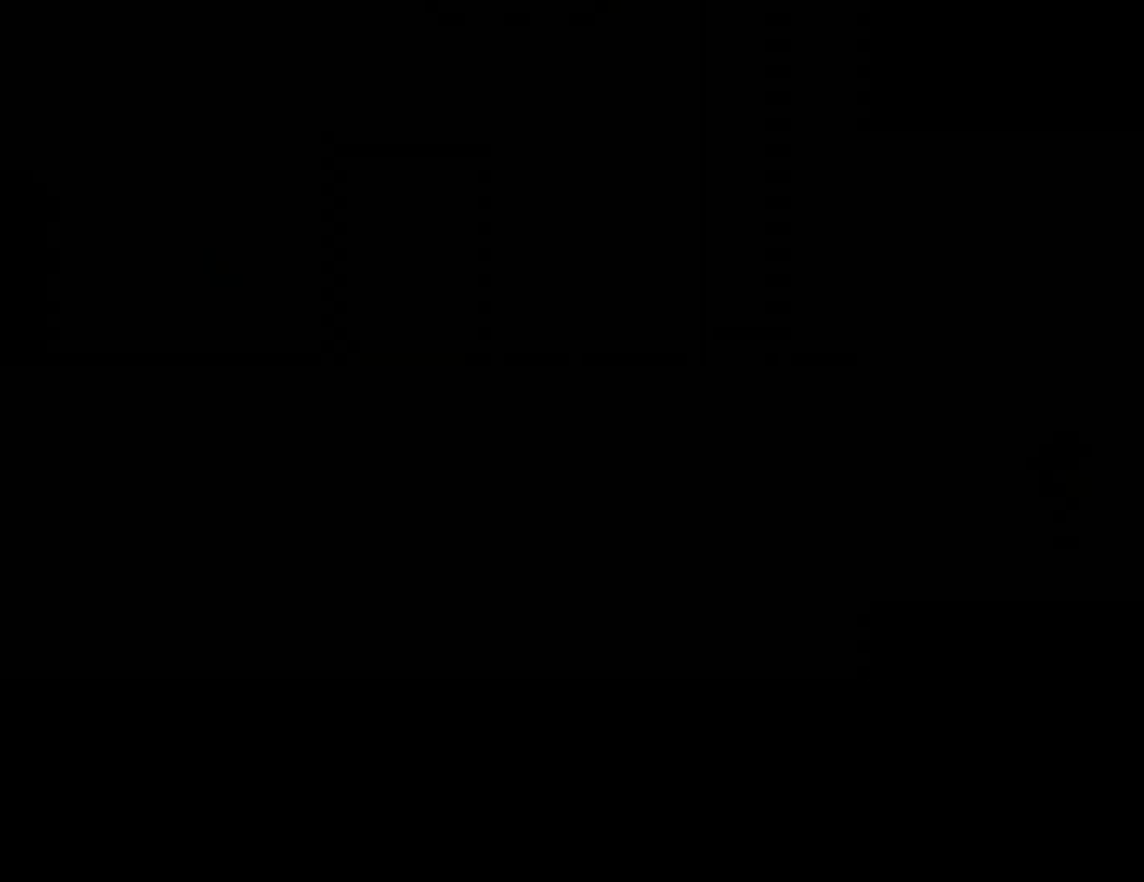
{"keys": ["right"], "events": []}